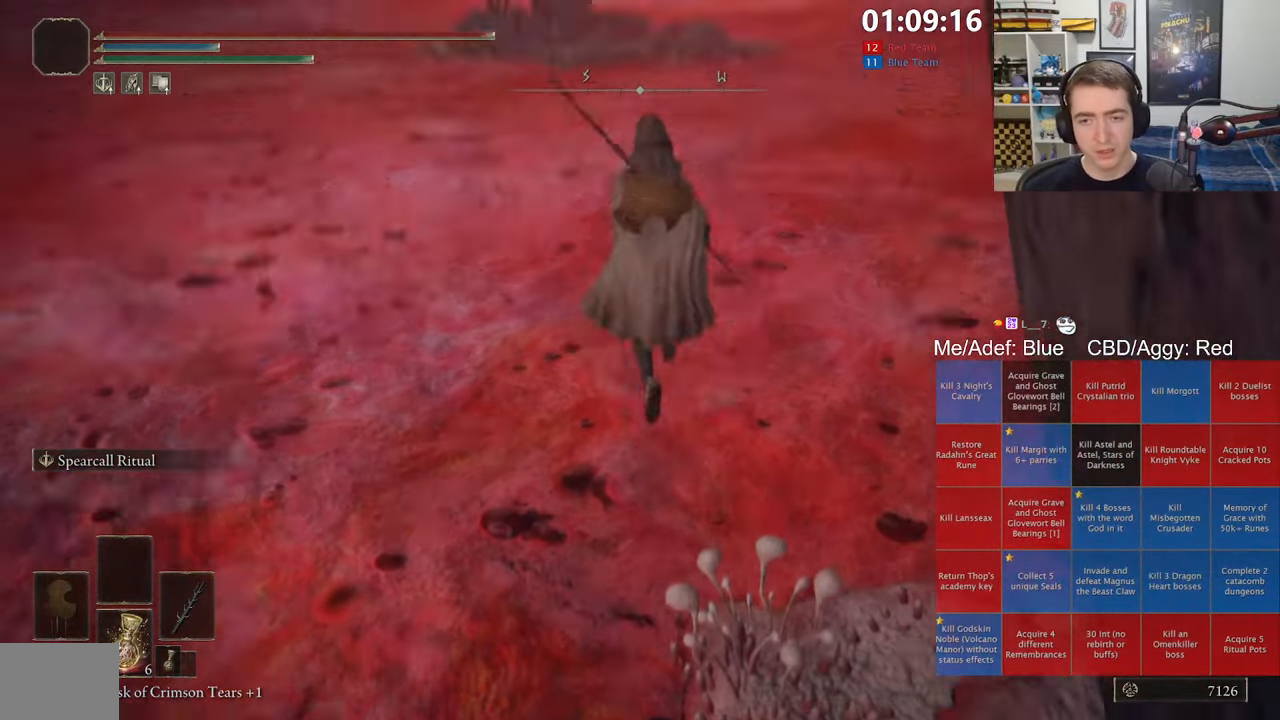
Gameplay with a controller (Xbox layout); each line is a JSON object with the inputs held at the frame after it. "events" lists button and stick changes between this image and that frame as [ms after this image, input, new state], when the widget could be followed in between.
{"buttons": ["B"], "left_stick": "up", "right_stick": "center", "events": [[50, "right_stick", "center"], [150, "L1", "up"]]}
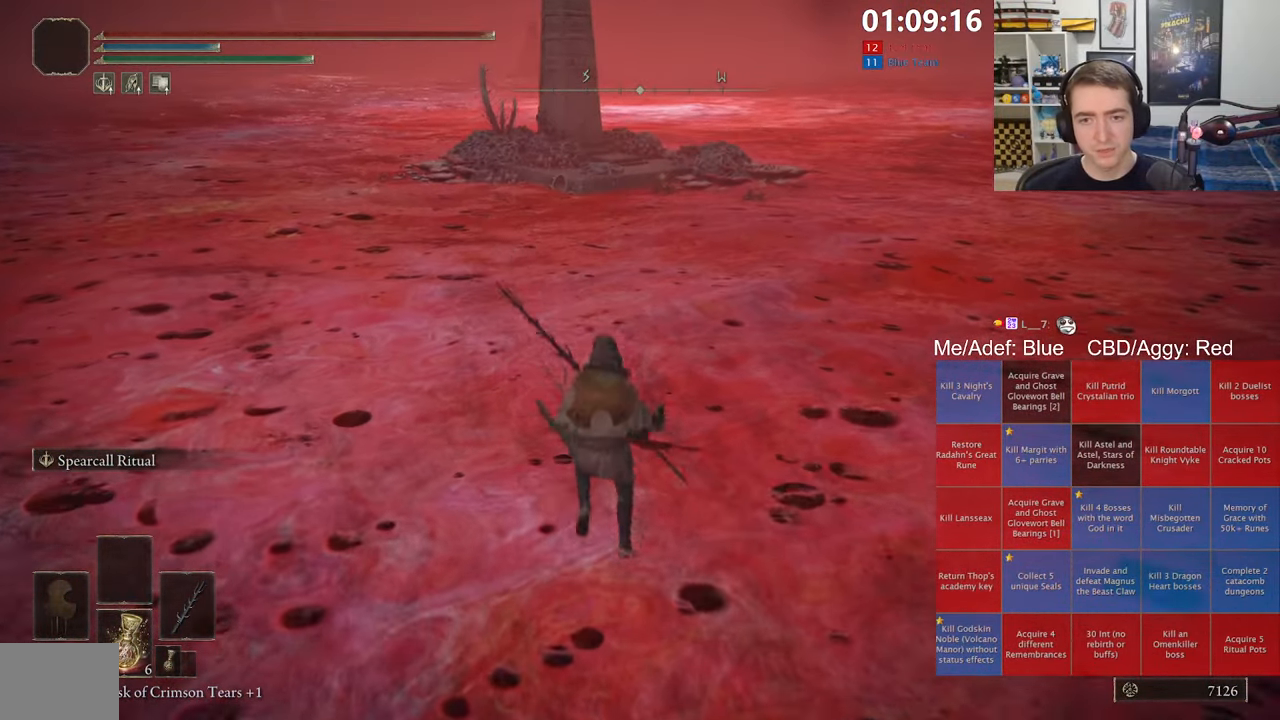
{"buttons": ["B"], "left_stick": "up", "right_stick": "center", "events": [[67, "B", "up"], [217, "B", "down"], [300, "B", "up"], [384, "B", "down"]]}
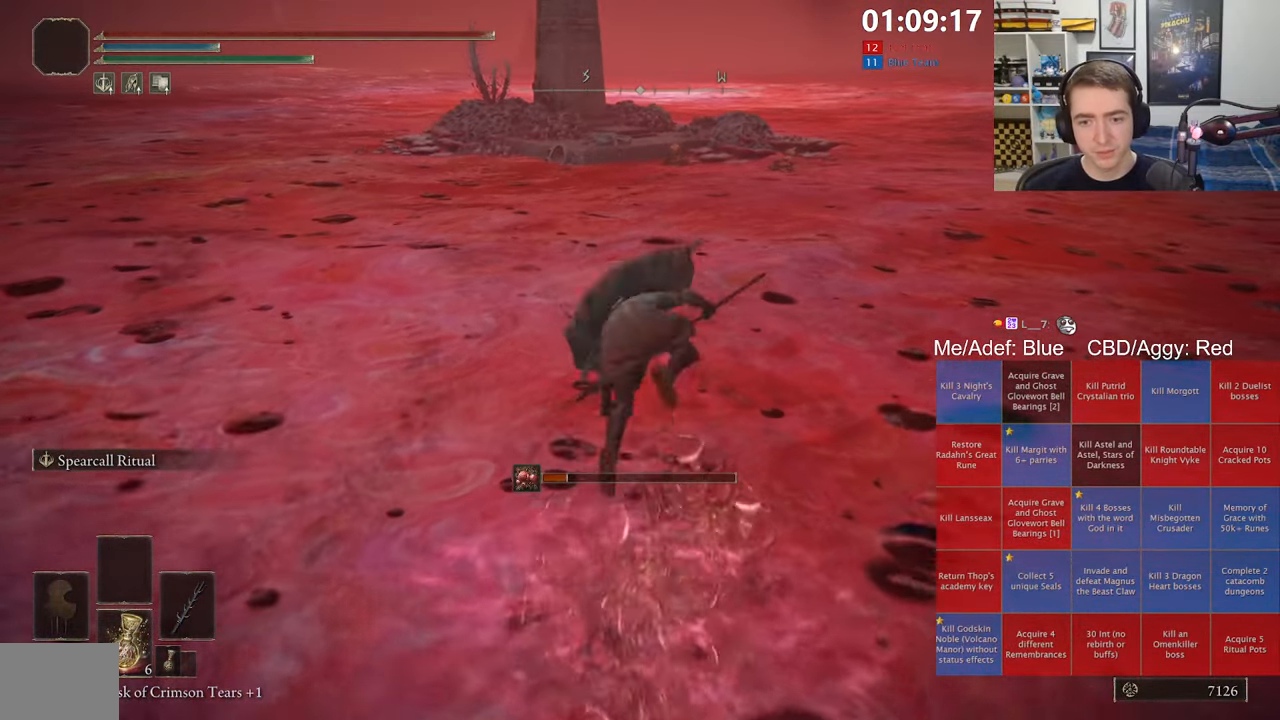
{"buttons": ["B", "L1"], "left_stick": "up", "right_stick": "center", "events": [[200, "L1", "down"]]}
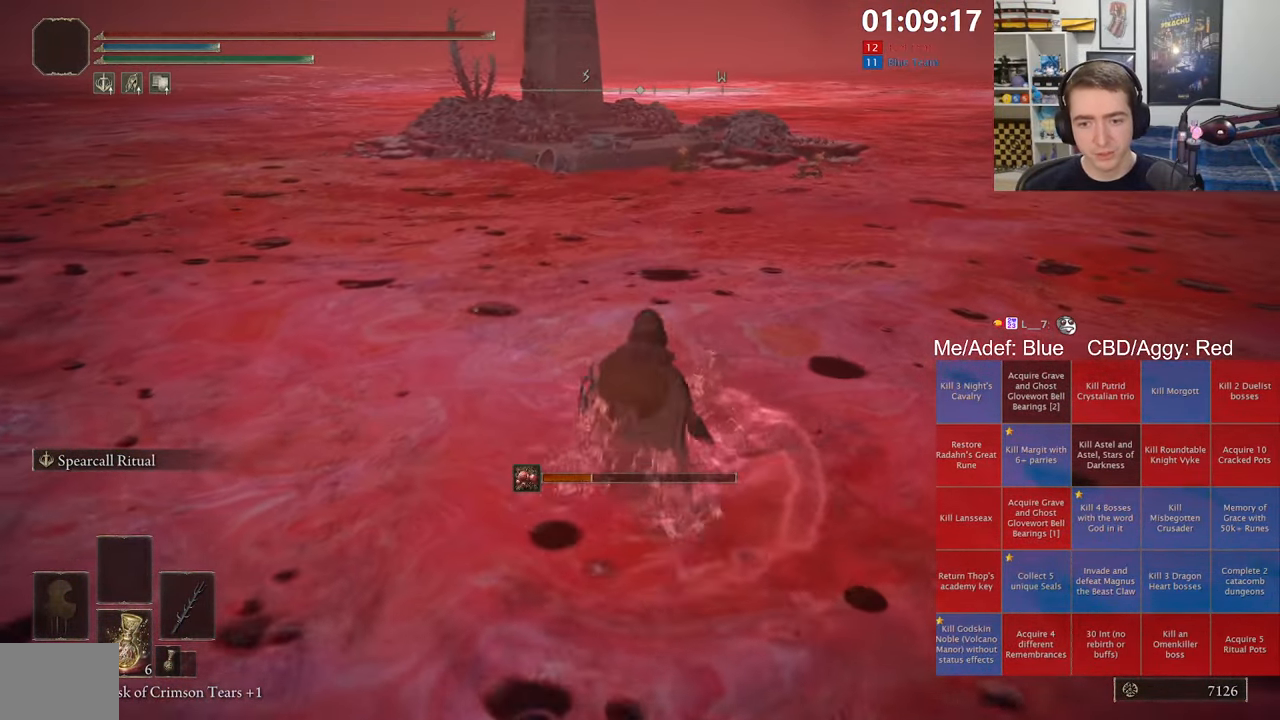
{"buttons": ["B", "L1"], "left_stick": "up", "right_stick": "center", "events": [[167, "right_stick", "left"], [267, "right_stick", "center"]]}
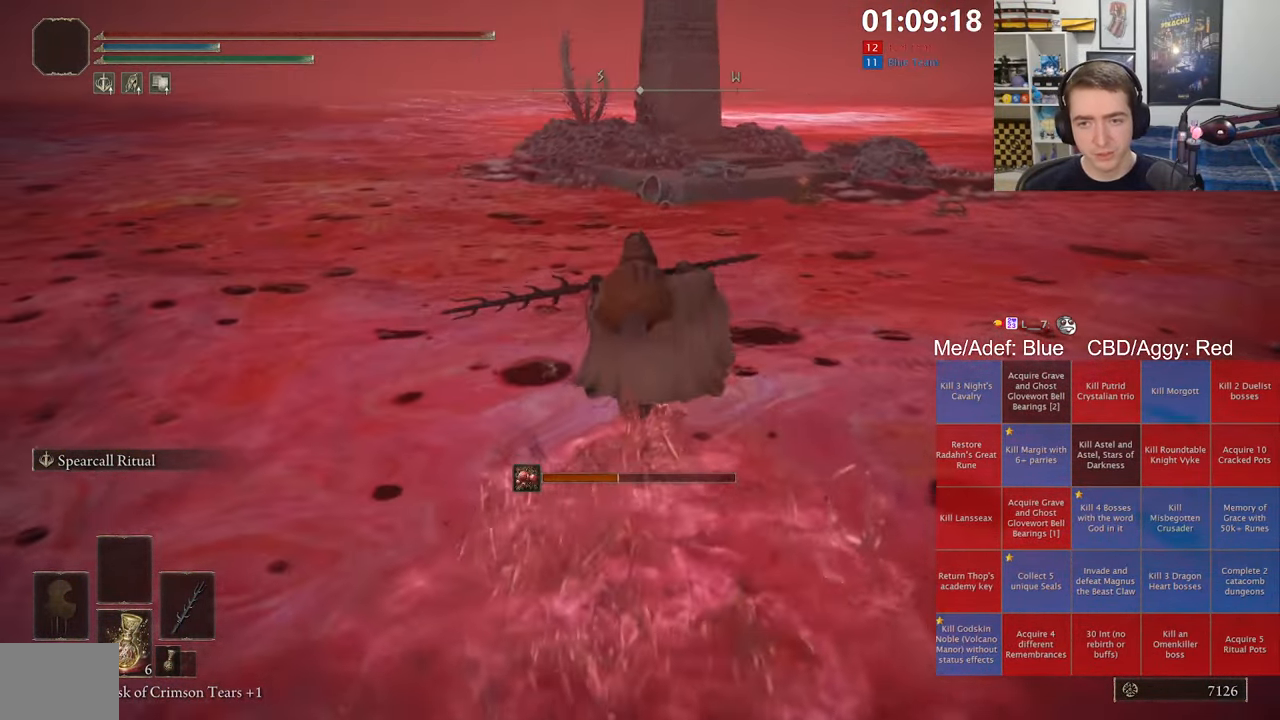
{"buttons": ["B", "L1"], "left_stick": "up", "right_stick": "center", "events": []}
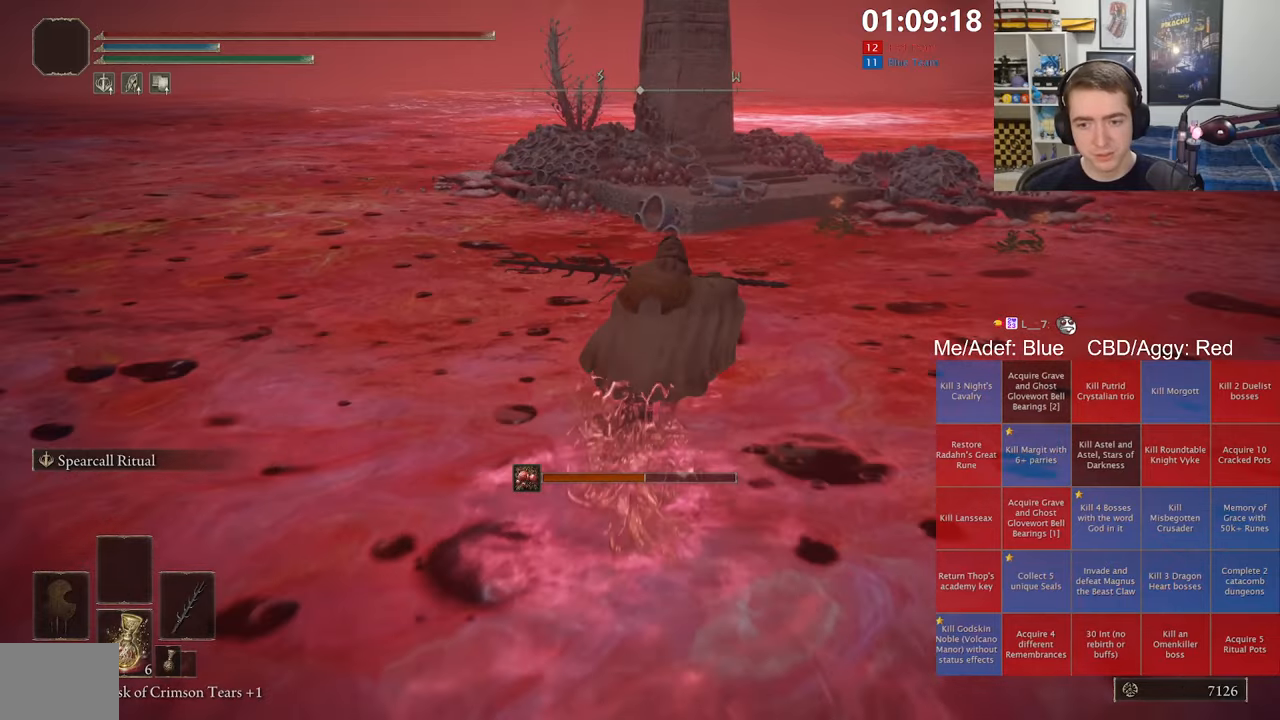
{"buttons": ["B", "L1"], "left_stick": "up", "right_stick": "center", "events": []}
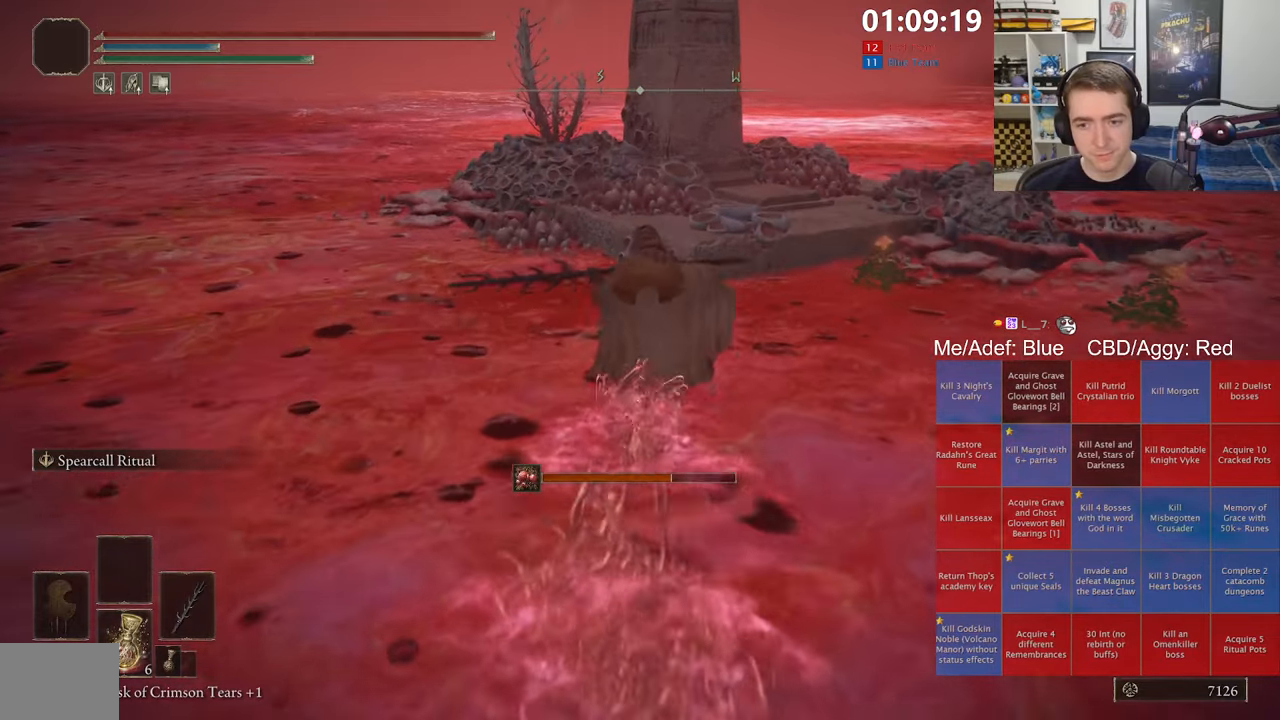
{"buttons": ["B", "L1"], "left_stick": "up-right", "right_stick": "center", "events": [[16, "left_stick", "up-left"], [283, "A", "down"], [333, "left_stick", "up-right"], [400, "A", "up"]]}
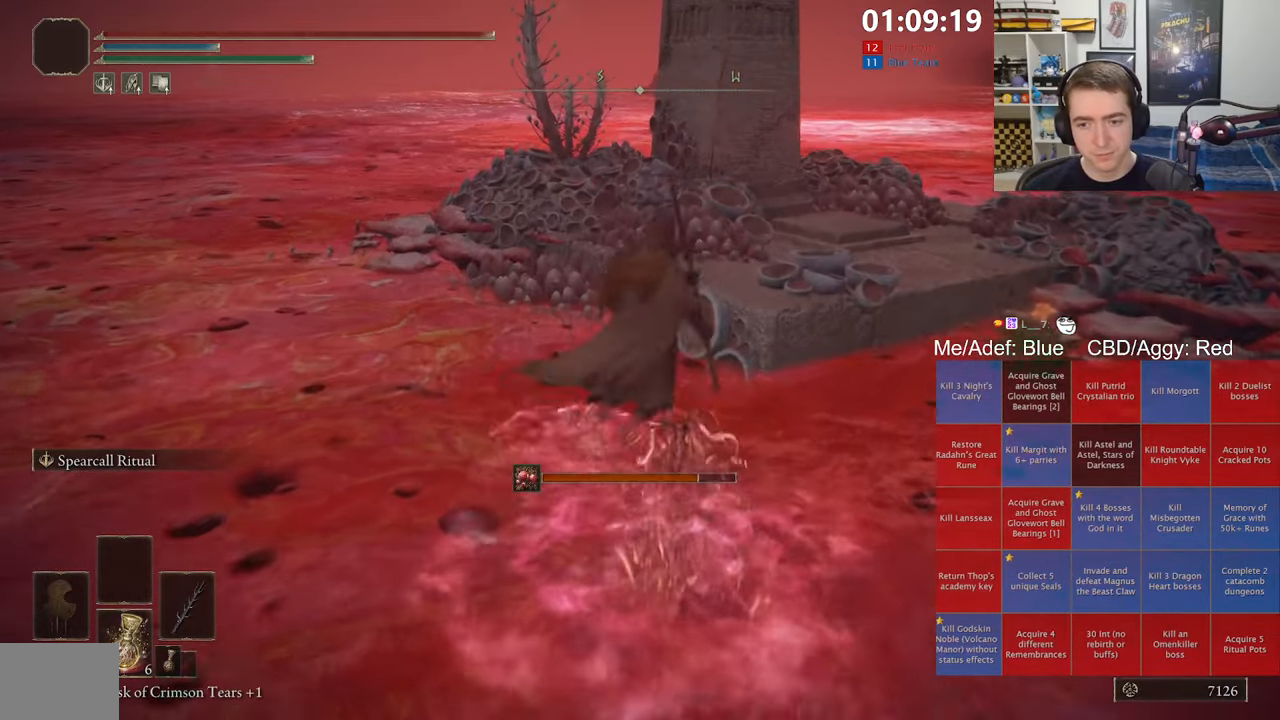
{"buttons": ["B"], "left_stick": "up-left", "right_stick": "center", "events": [[33, "left_stick", "up"], [183, "right_stick", "down-left"], [250, "left_stick", "up-left"], [316, "right_stick", "center"], [466, "L1", "up"]]}
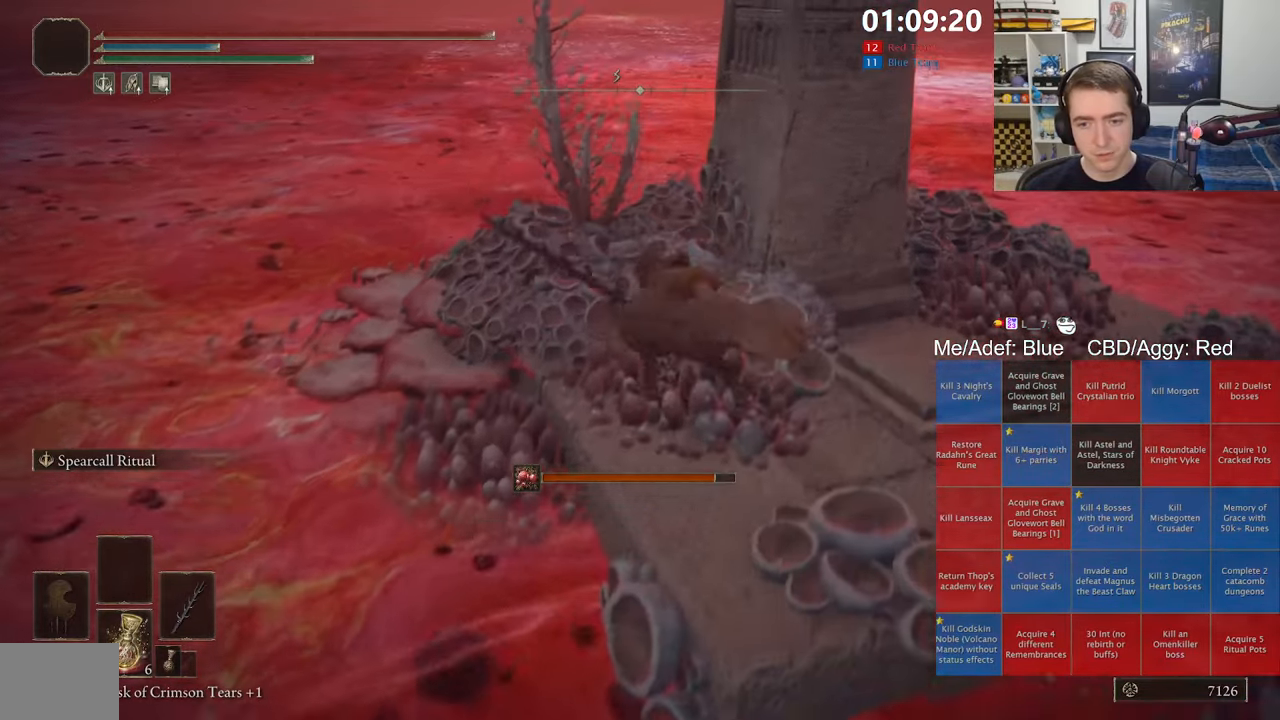
{"buttons": ["B", "DPAD_DOWN"], "left_stick": "up", "right_stick": "center", "events": [[166, "START", "down"], [233, "A", "down"], [283, "START", "up"], [350, "A", "up"], [466, "DPAD_DOWN", "down"], [500, "left_stick", "up"]]}
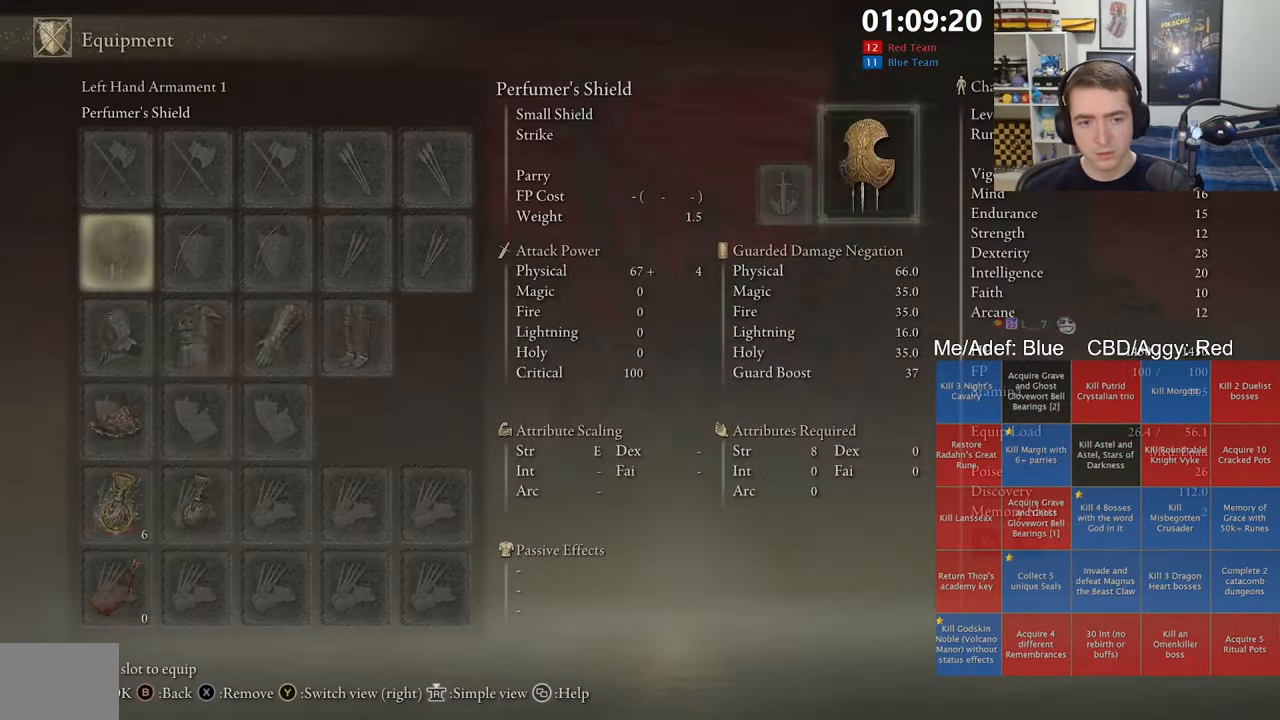
{"buttons": ["B"], "left_stick": "up-right", "right_stick": "center", "events": [[50, "DPAD_DOWN", "up"], [116, "DPAD_DOWN", "down"], [183, "DPAD_DOWN", "up"], [233, "X", "down"], [300, "DPAD_RIGHT", "down"], [300, "X", "up"], [350, "X", "down"], [366, "DPAD_RIGHT", "up"], [433, "DPAD_RIGHT", "down"], [466, "X", "up"], [466, "left_stick", "up-right"], [500, "DPAD_RIGHT", "up"]]}
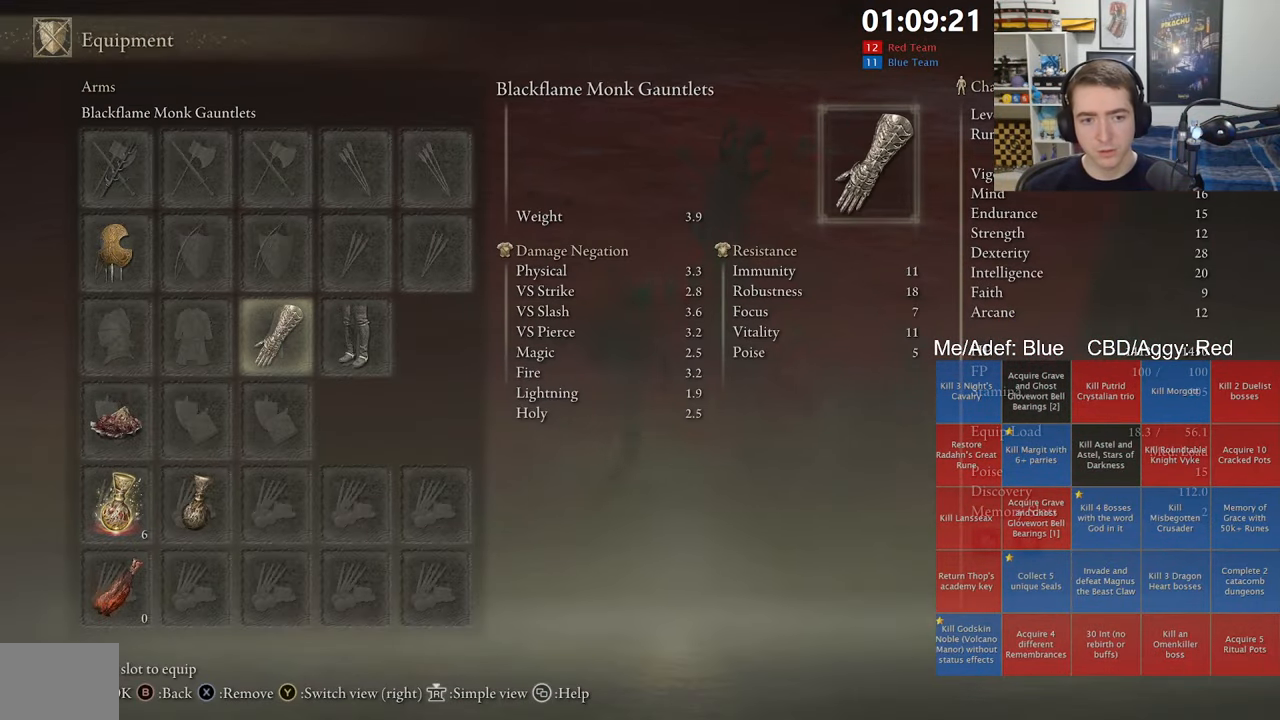
{"buttons": ["A", "B"], "left_stick": "right", "right_stick": "center", "events": [[66, "START", "down"], [150, "left_stick", "right"], [200, "START", "up"], [500, "A", "down"]]}
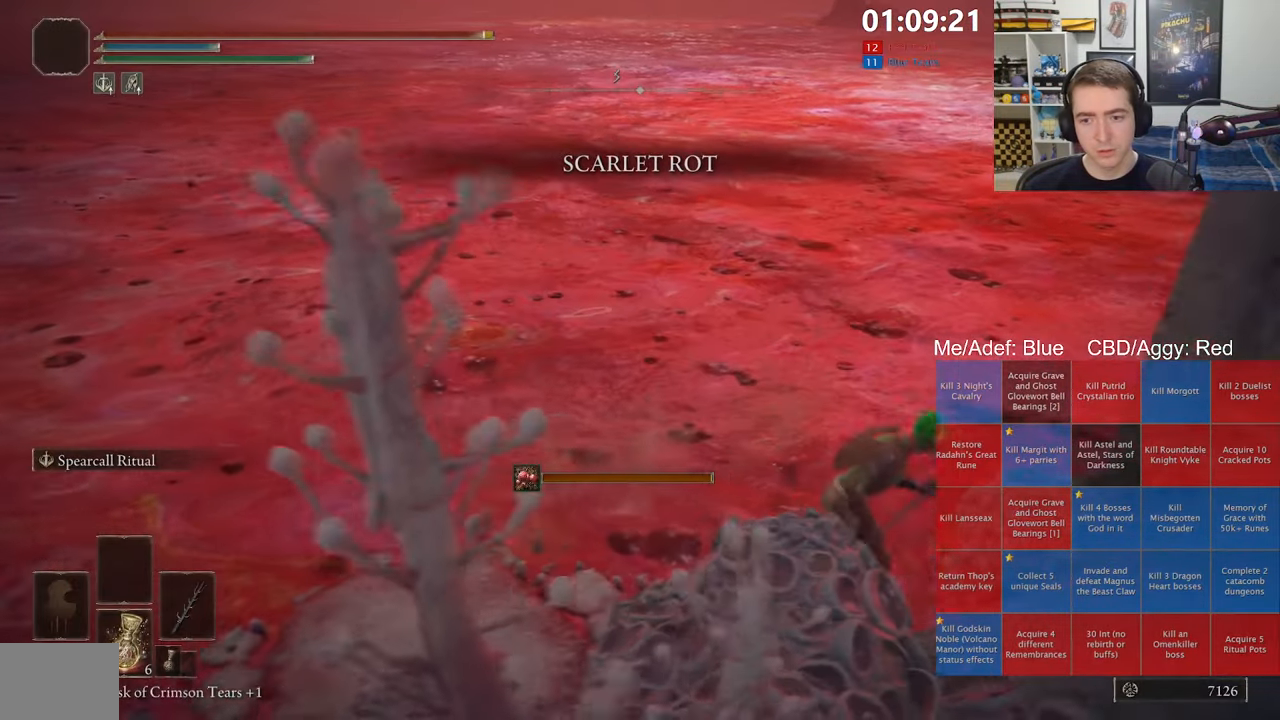
{"buttons": ["B"], "left_stick": "up", "right_stick": "center", "events": [[66, "left_stick", "up"], [150, "A", "up"], [266, "right_stick", "up"], [383, "right_stick", "center"]]}
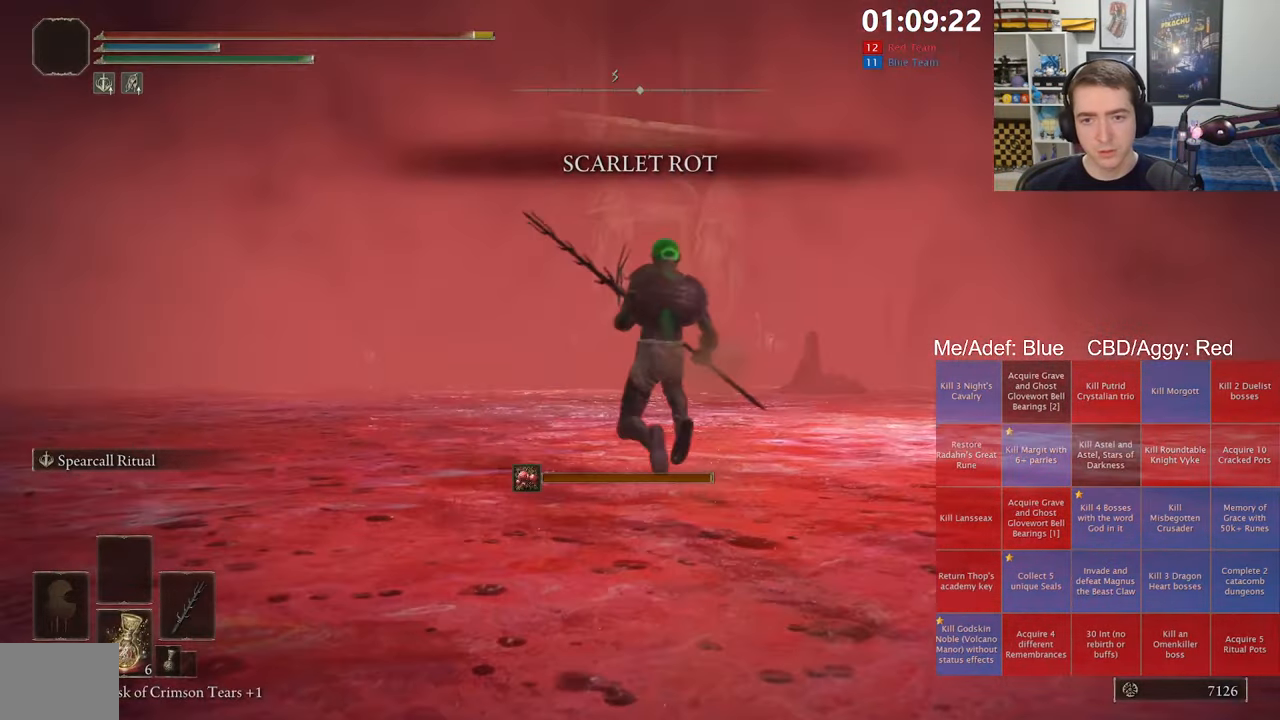
{"buttons": ["B"], "left_stick": "up", "right_stick": "center", "events": [[133, "right_stick", "down"], [216, "right_stick", "center"]]}
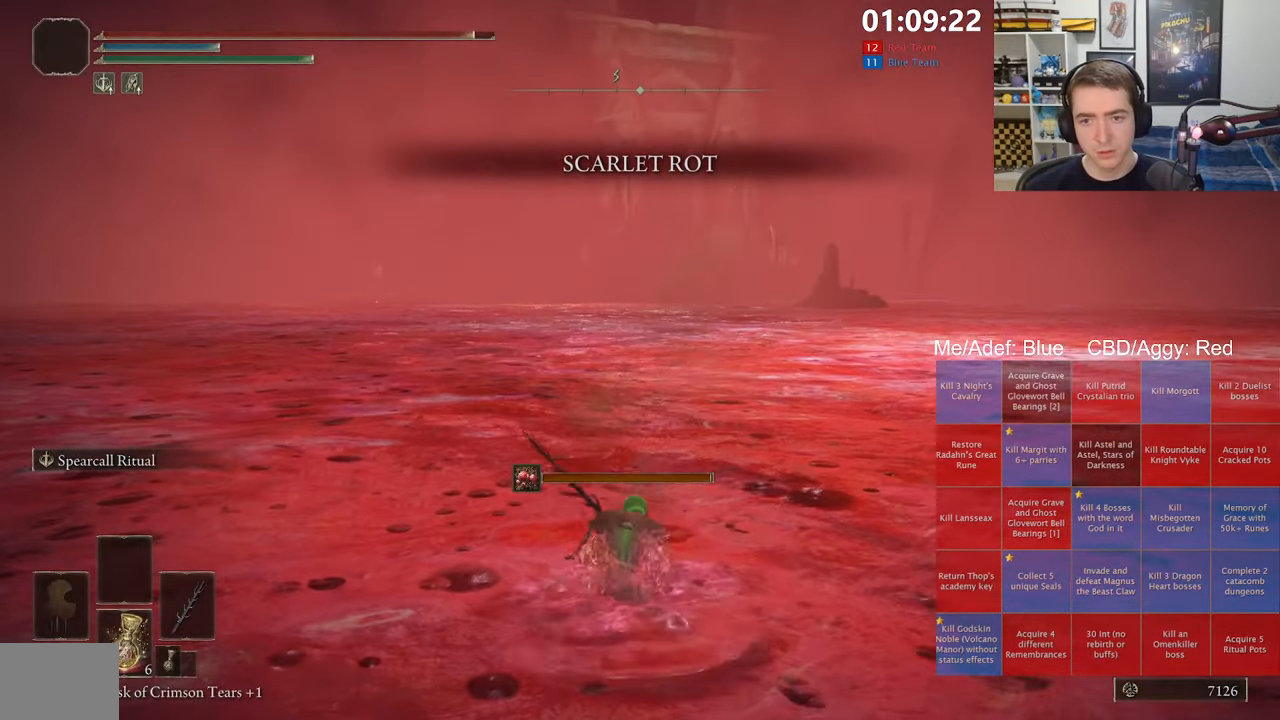
{"buttons": ["B", "DPAD_DOWN"], "left_stick": "up", "right_stick": "center", "events": [[233, "START", "down"], [316, "A", "down"], [333, "START", "up"], [450, "A", "up"], [466, "DPAD_DOWN", "down"]]}
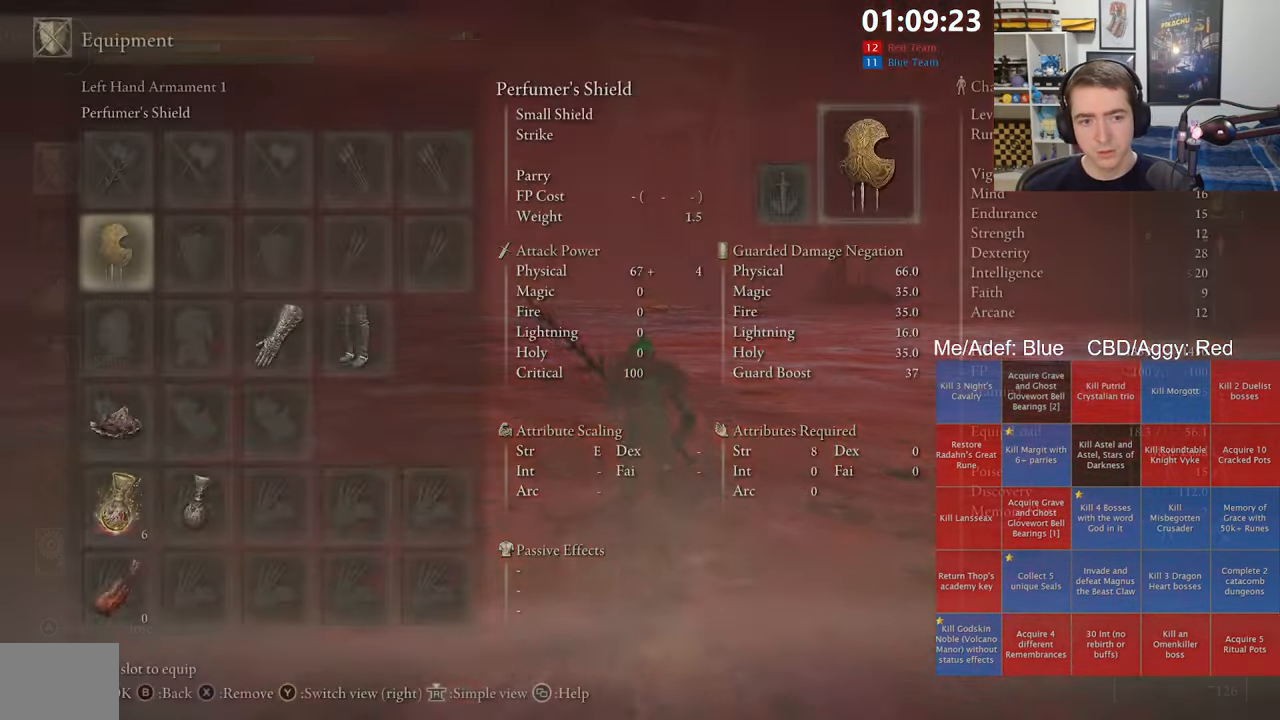
{"buttons": ["B"], "left_stick": "up", "right_stick": "center", "events": [[33, "DPAD_DOWN", "up"], [117, "DPAD_DOWN", "down"], [200, "DPAD_DOWN", "up"], [267, "A", "down"], [400, "A", "up"]]}
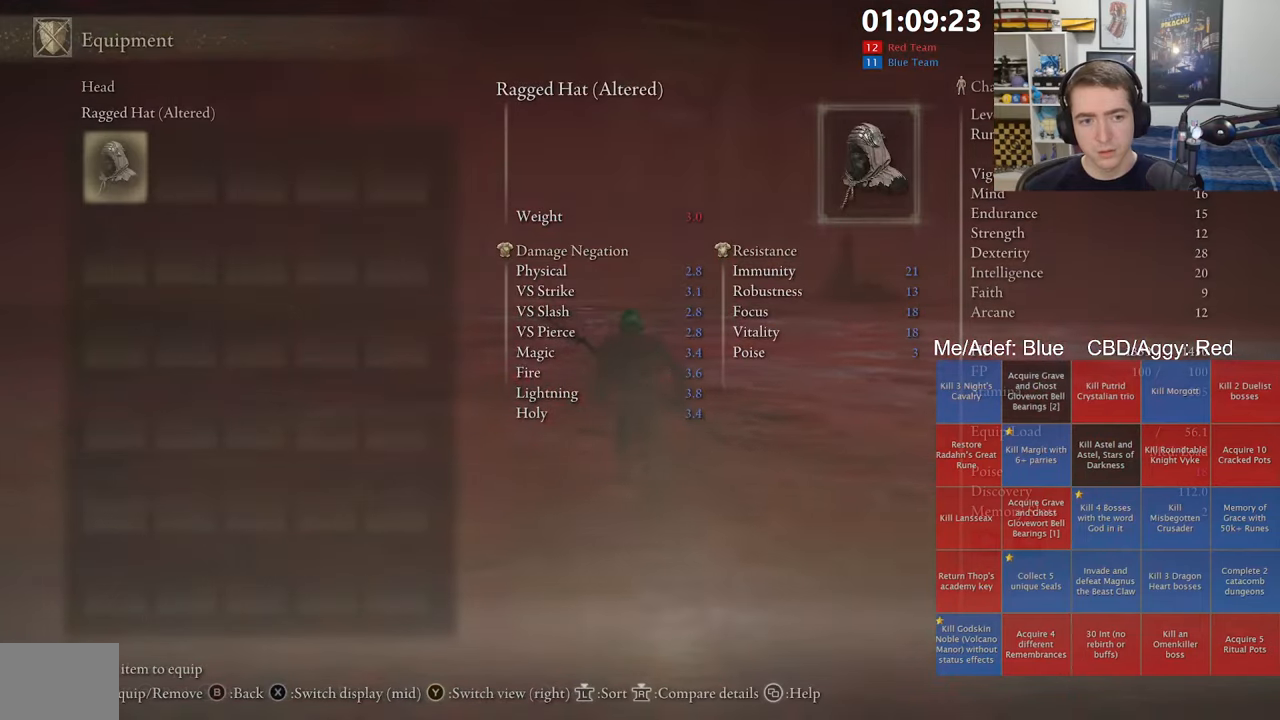
{"buttons": ["B"], "left_stick": "up", "right_stick": "center", "events": [[200, "A", "down"], [333, "A", "up"], [333, "R1", "down"], [450, "R1", "up"]]}
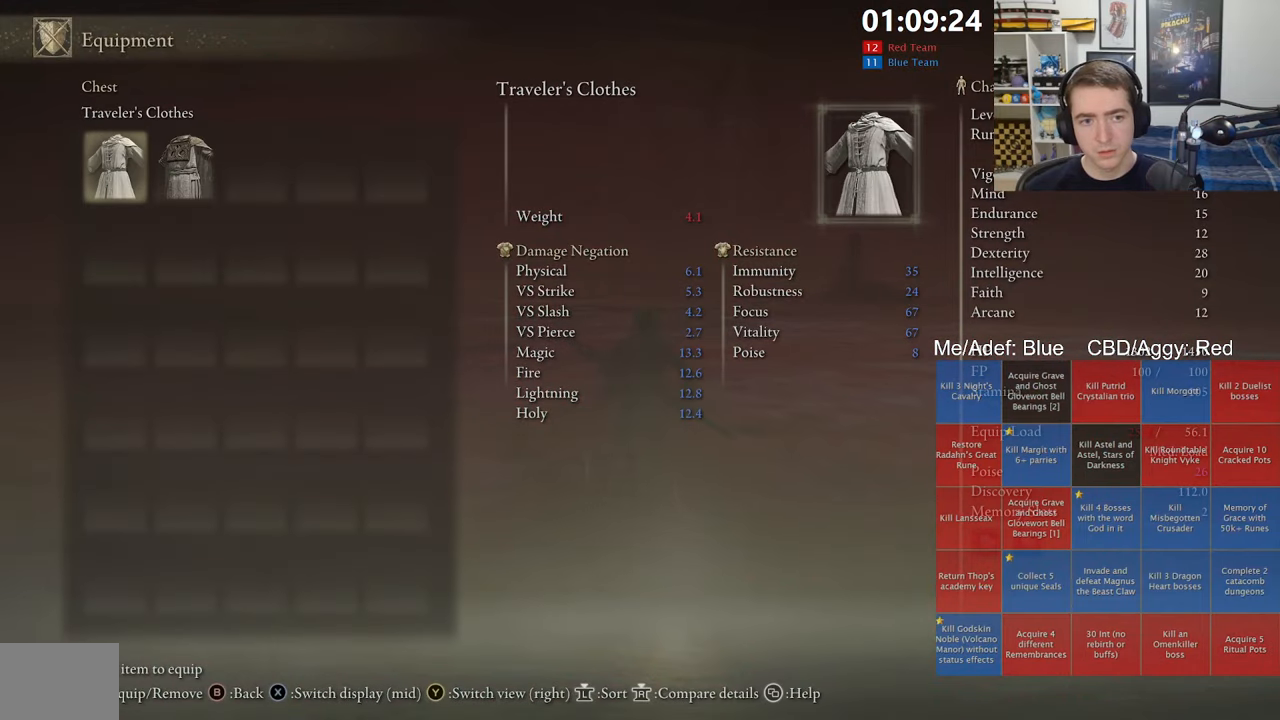
{"buttons": ["B", "DPAD_RIGHT"], "left_stick": "up", "right_stick": "center", "events": [[17, "A", "down"], [150, "A", "up"], [433, "DPAD_RIGHT", "down"]]}
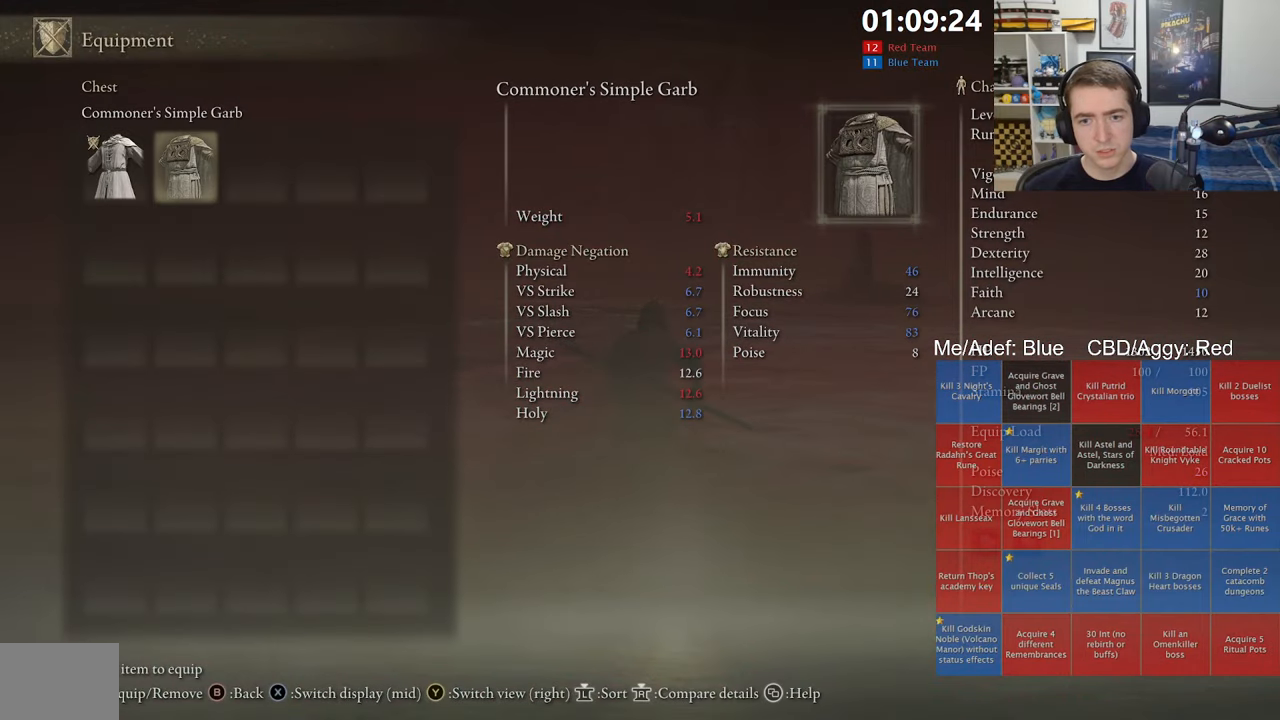
{"buttons": ["B", "START"], "left_stick": "up", "right_stick": "center", "events": [[33, "DPAD_RIGHT", "up"], [483, "START", "down"]]}
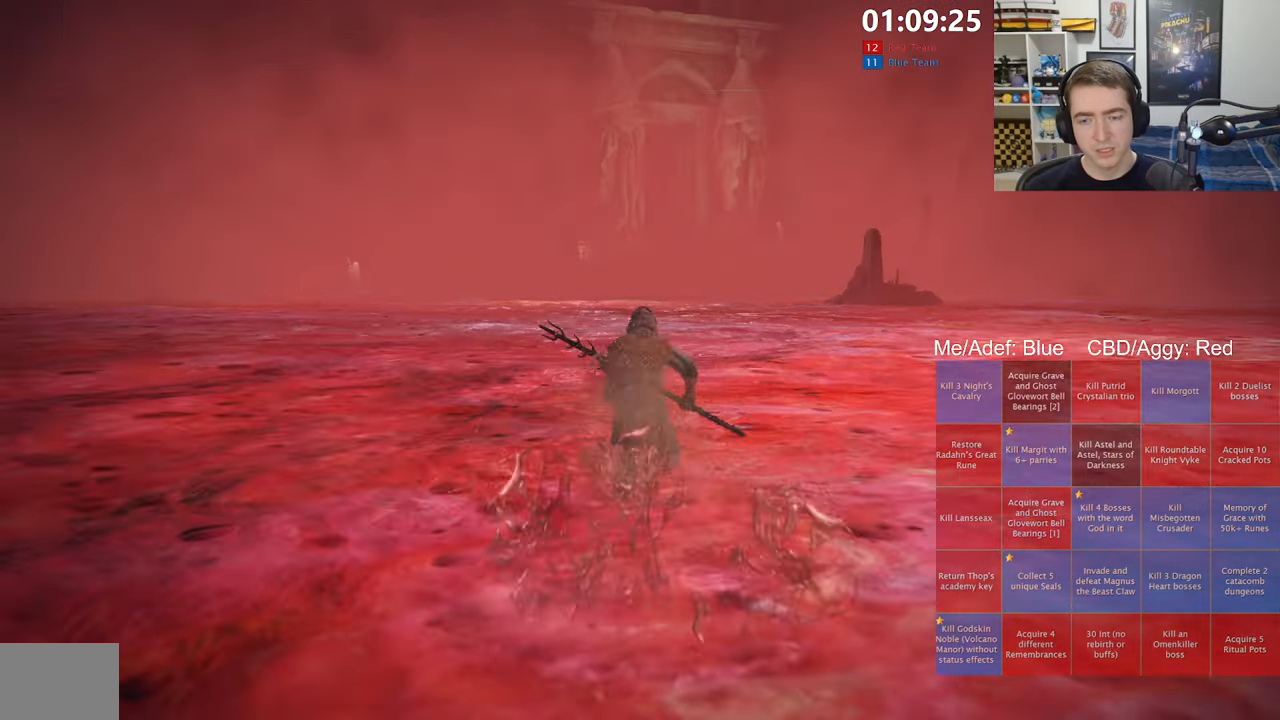
{"buttons": ["B"], "left_stick": "up", "right_stick": "center", "events": [[117, "START", "up"]]}
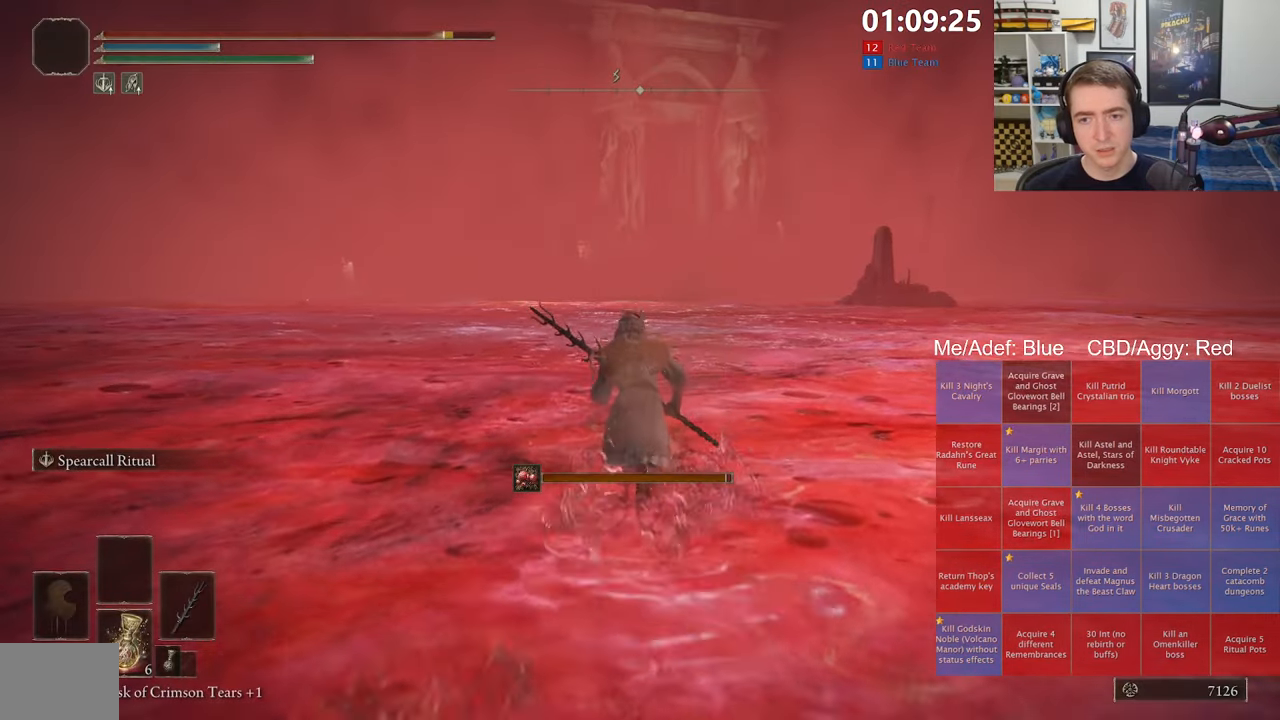
{"buttons": ["B"], "left_stick": "up", "right_stick": "center", "events": []}
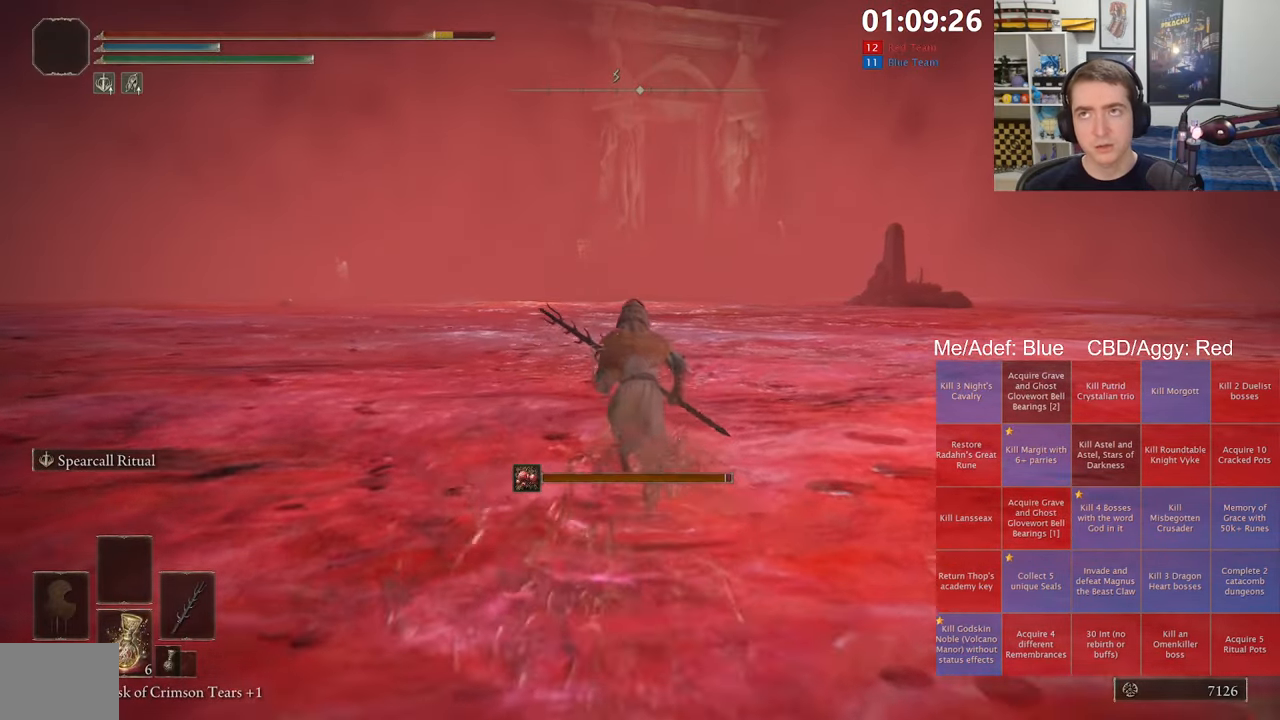
{"buttons": ["B"], "left_stick": "up", "right_stick": "center", "events": []}
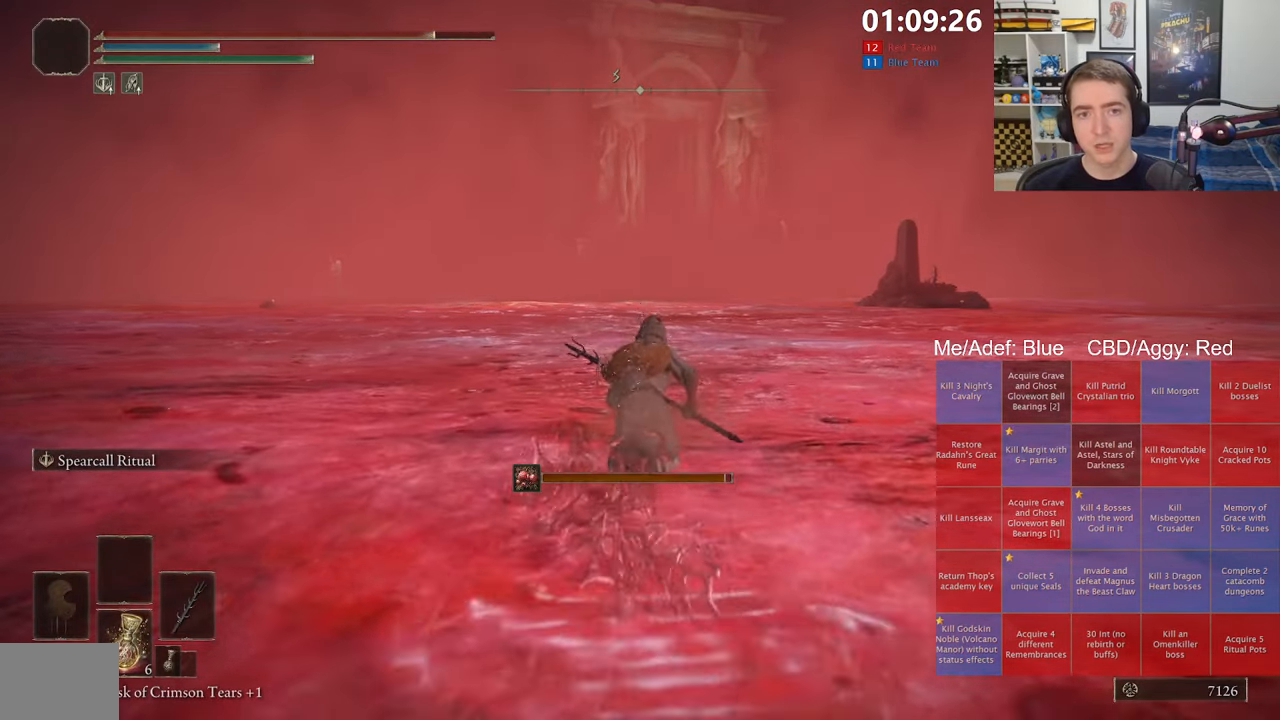
{"buttons": ["B"], "left_stick": "up", "right_stick": "center", "events": []}
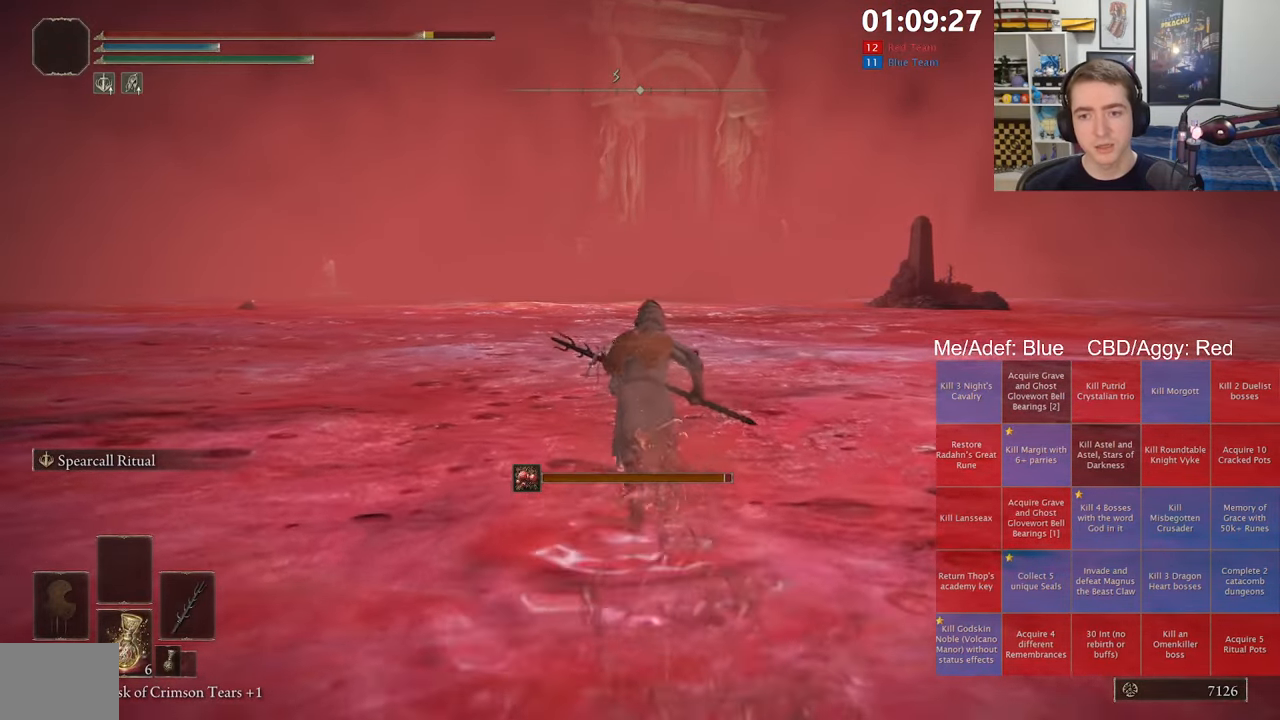
{"buttons": ["B"], "left_stick": "up", "right_stick": "center", "events": []}
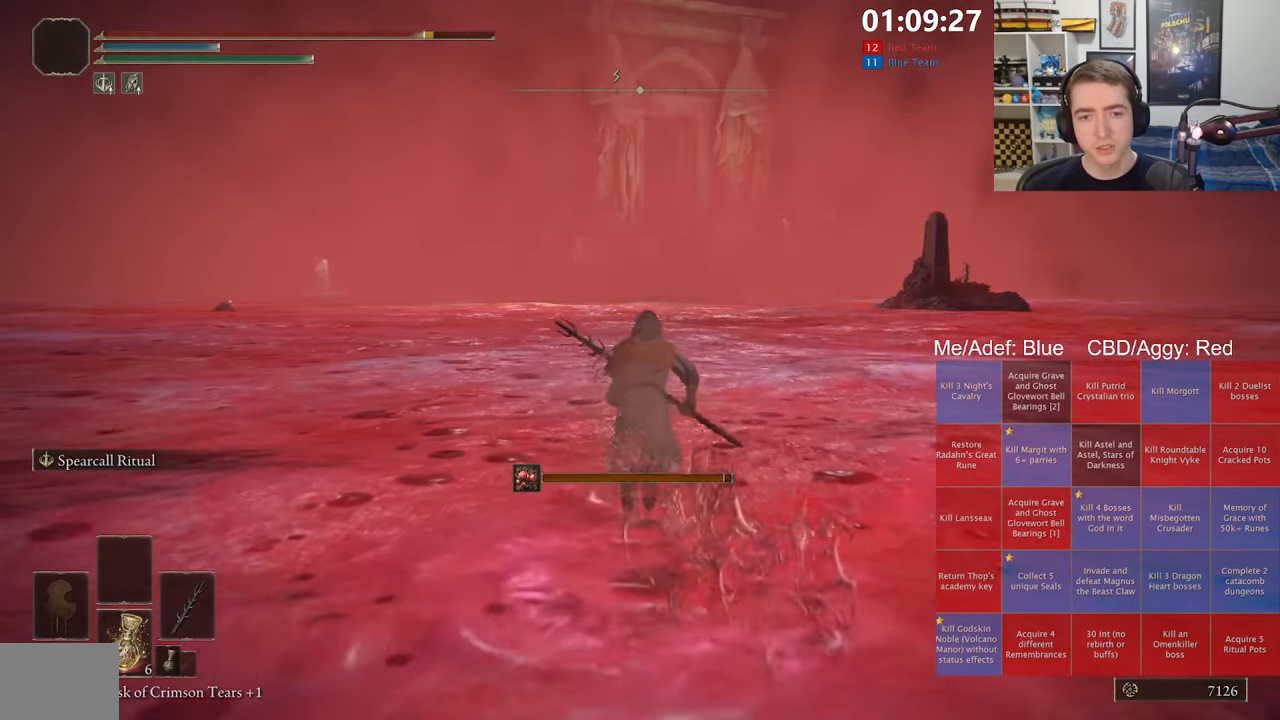
{"buttons": ["B"], "left_stick": "up", "right_stick": "center", "events": []}
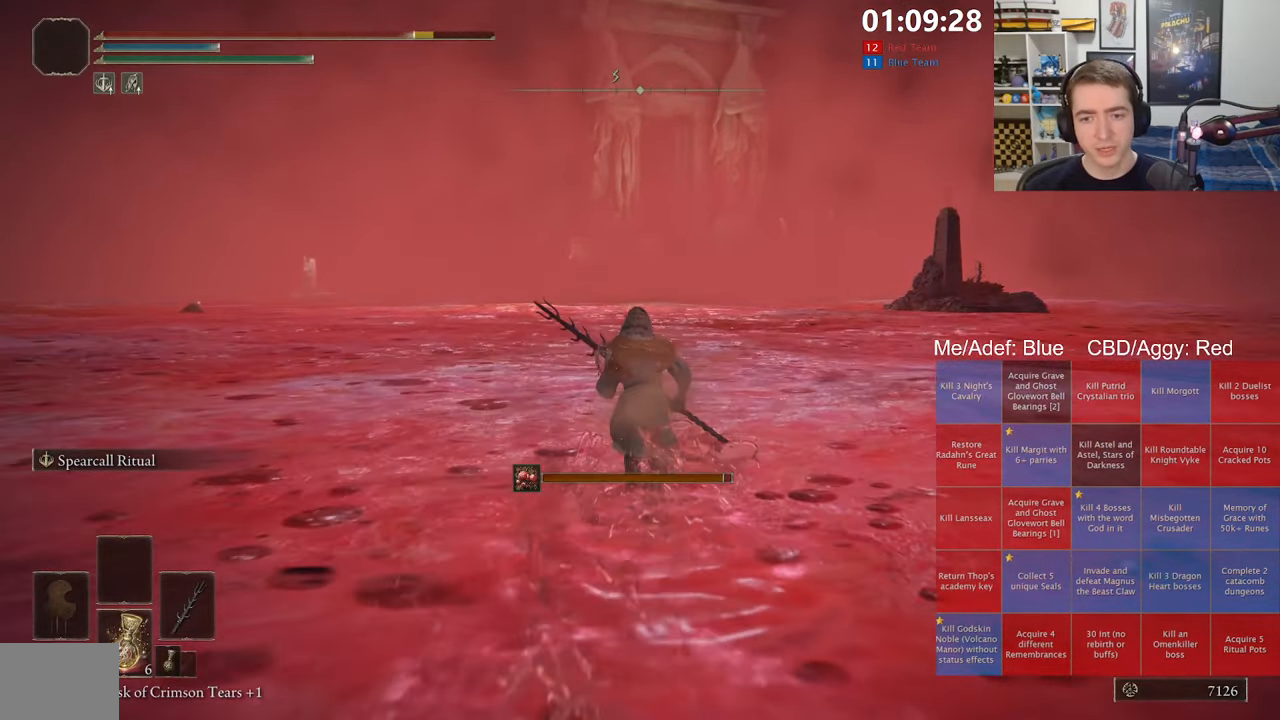
{"buttons": ["B"], "left_stick": "up", "right_stick": "center", "events": []}
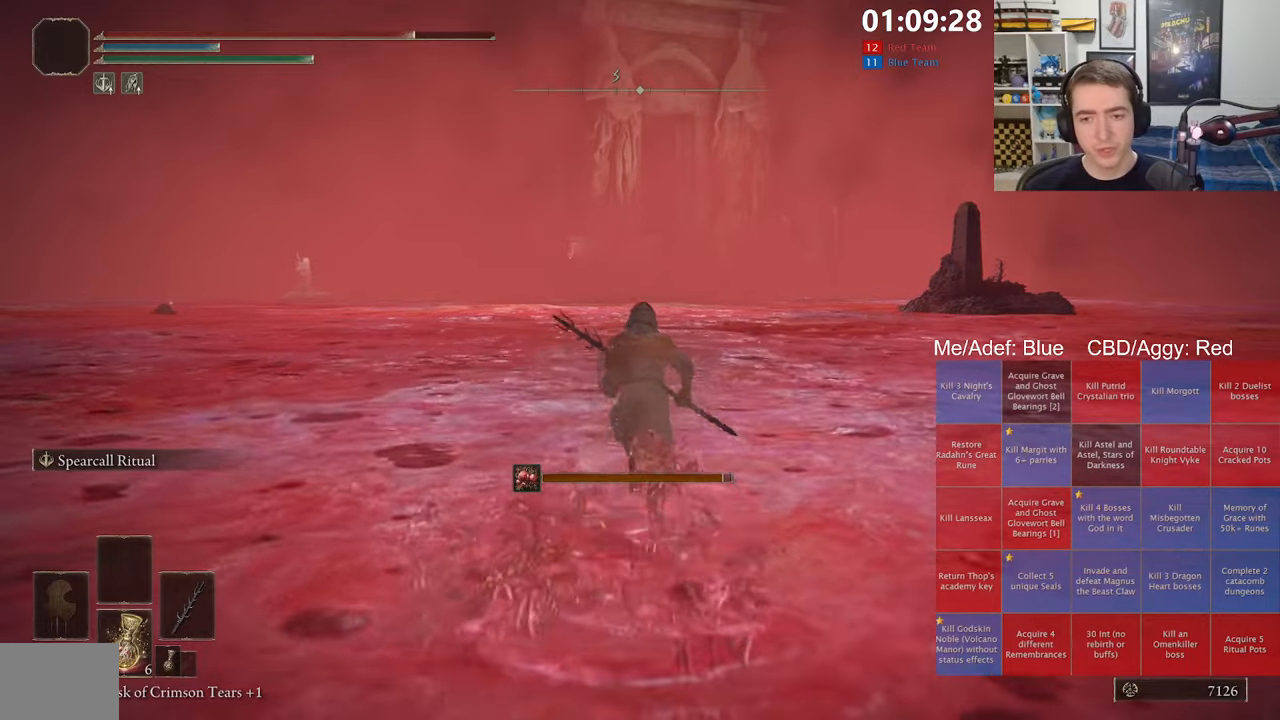
{"buttons": ["B"], "left_stick": "up", "right_stick": "center", "events": []}
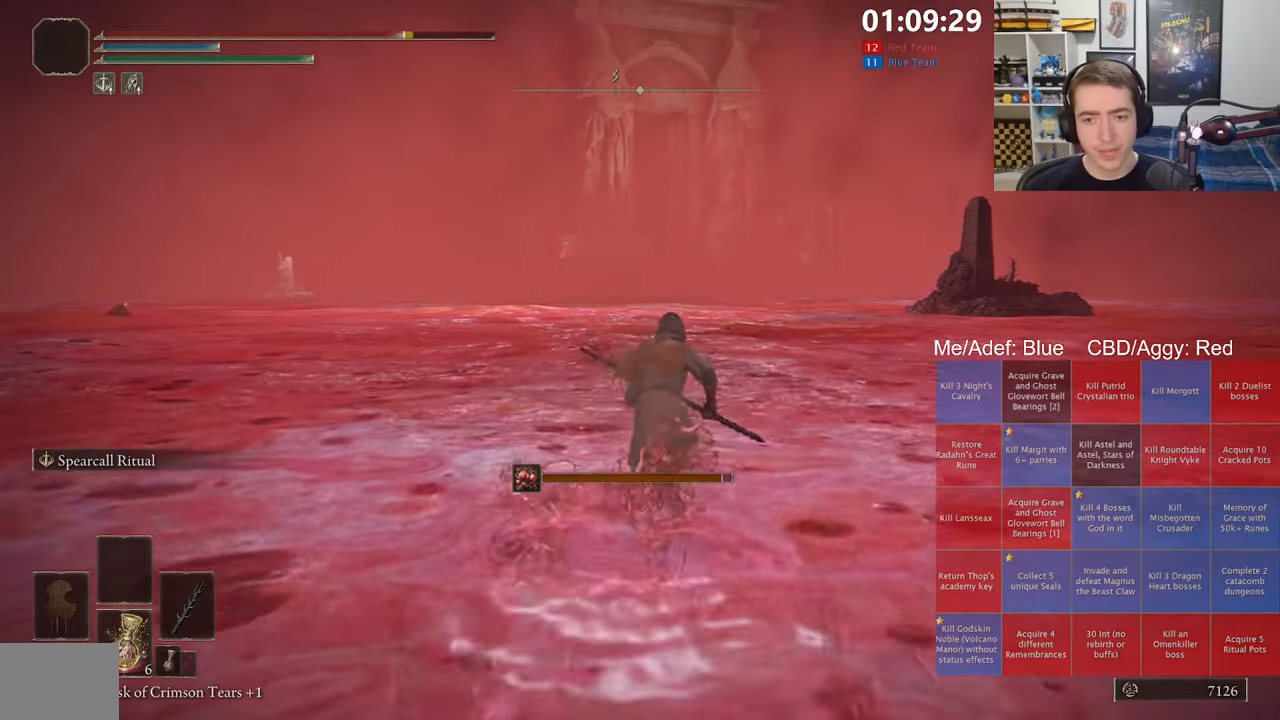
{"buttons": ["B"], "left_stick": "up", "right_stick": "center", "events": []}
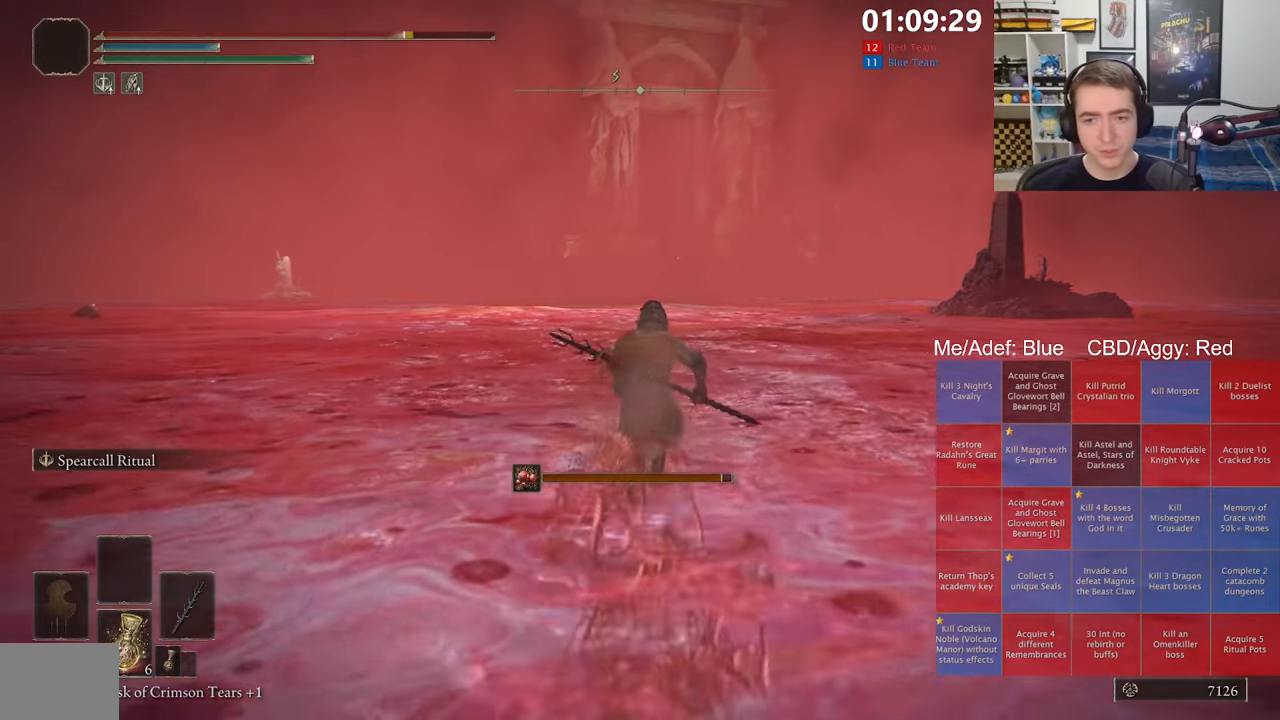
{"buttons": ["B"], "left_stick": "up", "right_stick": "center", "events": []}
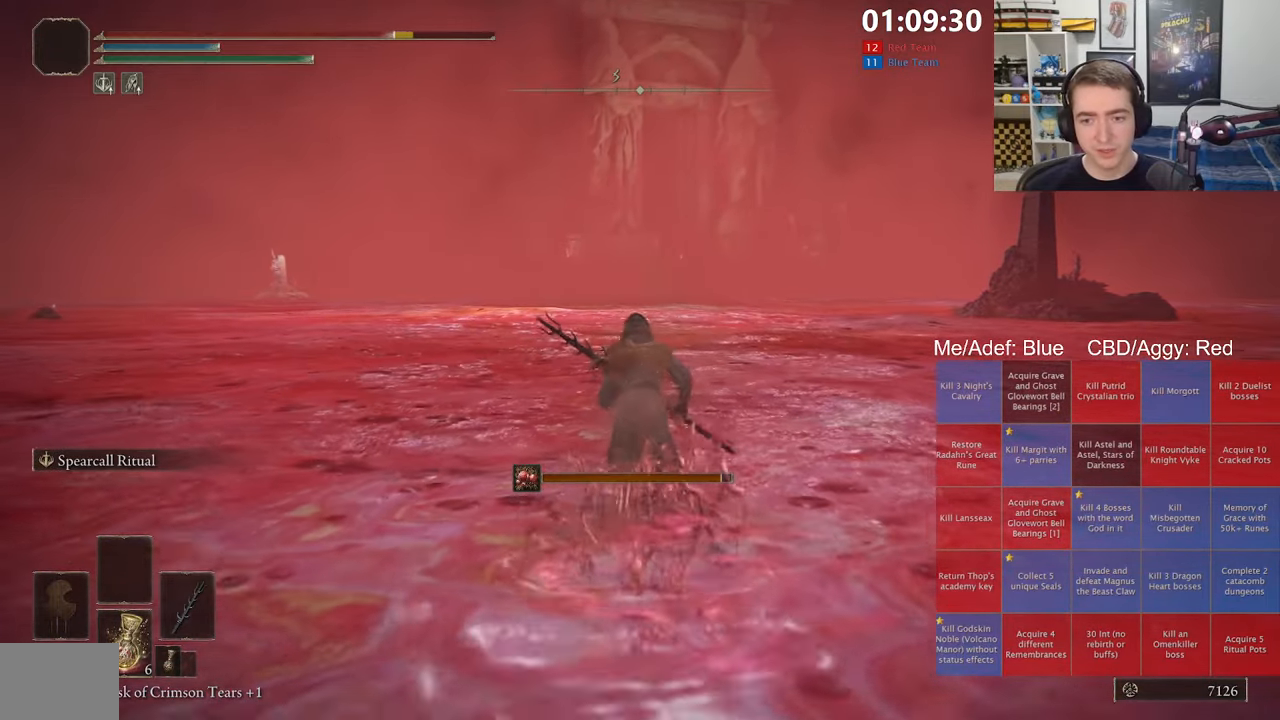
{"buttons": ["B"], "left_stick": "up", "right_stick": "center", "events": []}
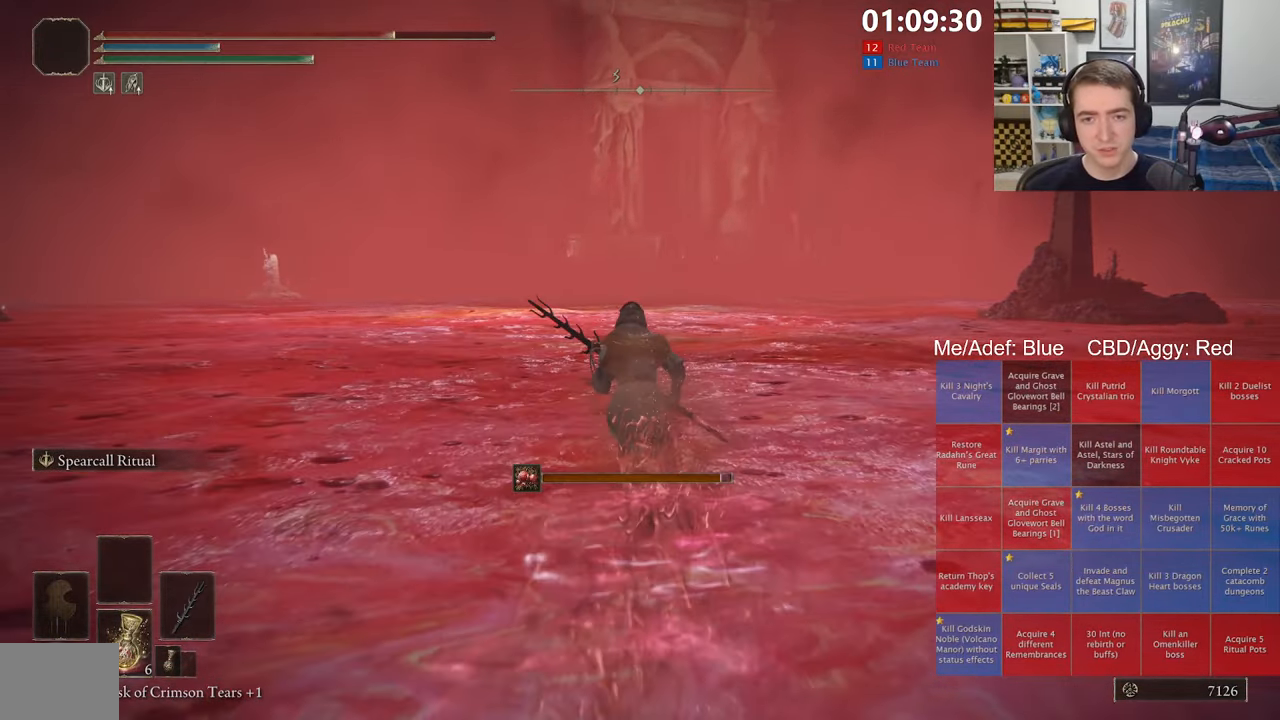
{"buttons": ["B"], "left_stick": "up", "right_stick": "center", "events": []}
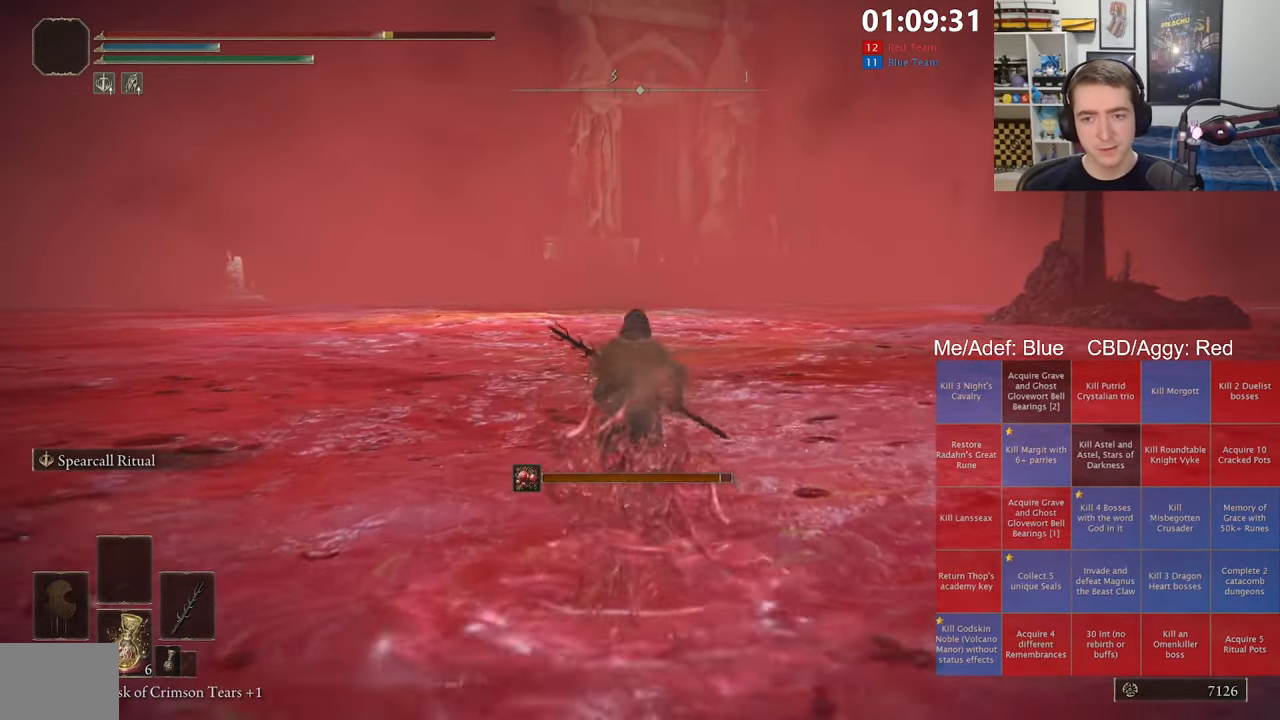
{"buttons": ["B"], "left_stick": "up", "right_stick": "center", "events": []}